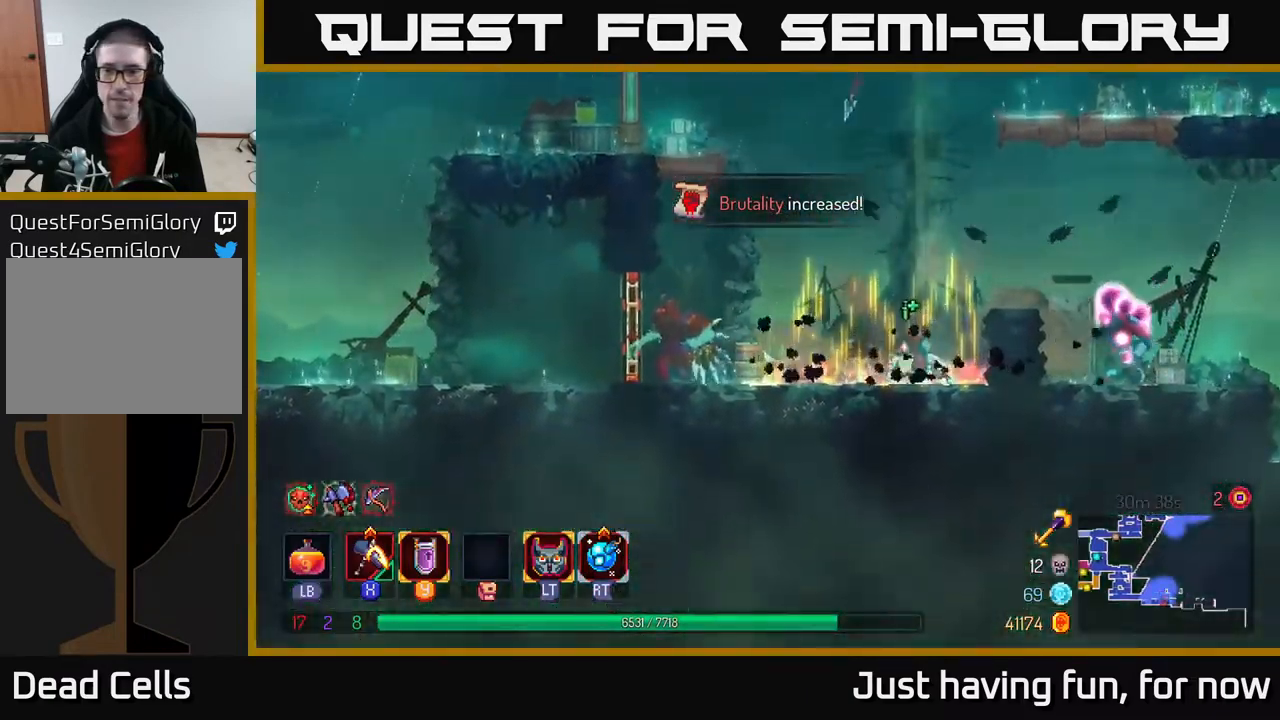
Gameplay with a controller (Xbox layout); each line is a JSON object with the inputs held at the frame after it. "events" lists button and stick changes between this image and that frame as [ms after this image, input, new state], when the widget could be followed in between.
{"buttons": ["X"], "left_stick": "left", "right_stick": "center", "events": [[100, "X", "down"], [450, "left_stick", "left"]]}
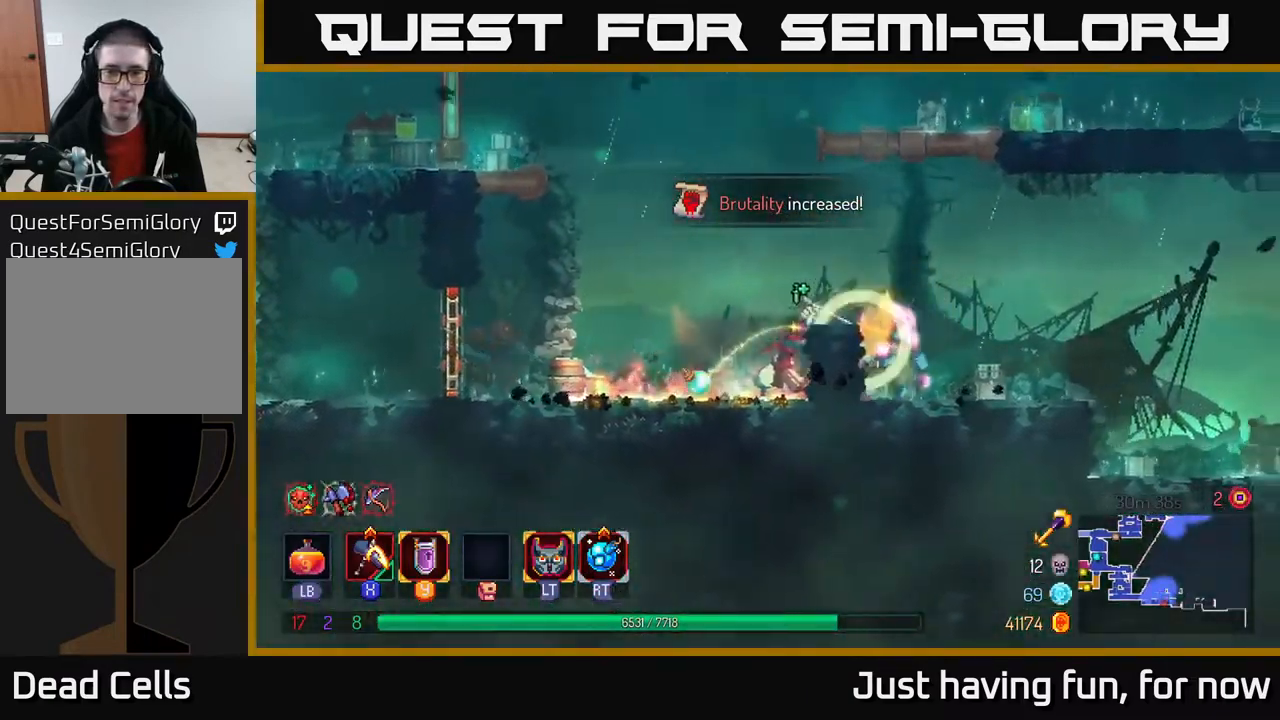
{"buttons": [], "left_stick": "left", "right_stick": "center", "events": [[150, "X", "up"]]}
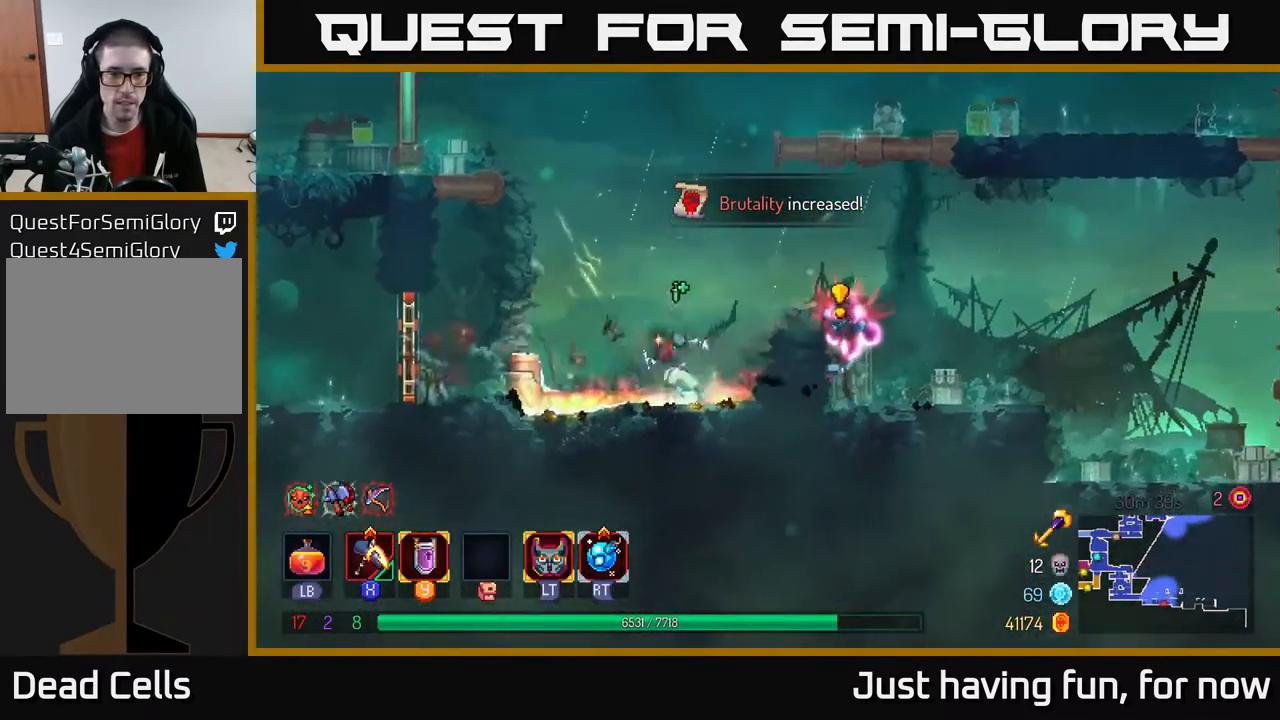
{"buttons": ["B"], "left_stick": "left", "right_stick": "center", "events": [[450, "B", "down"]]}
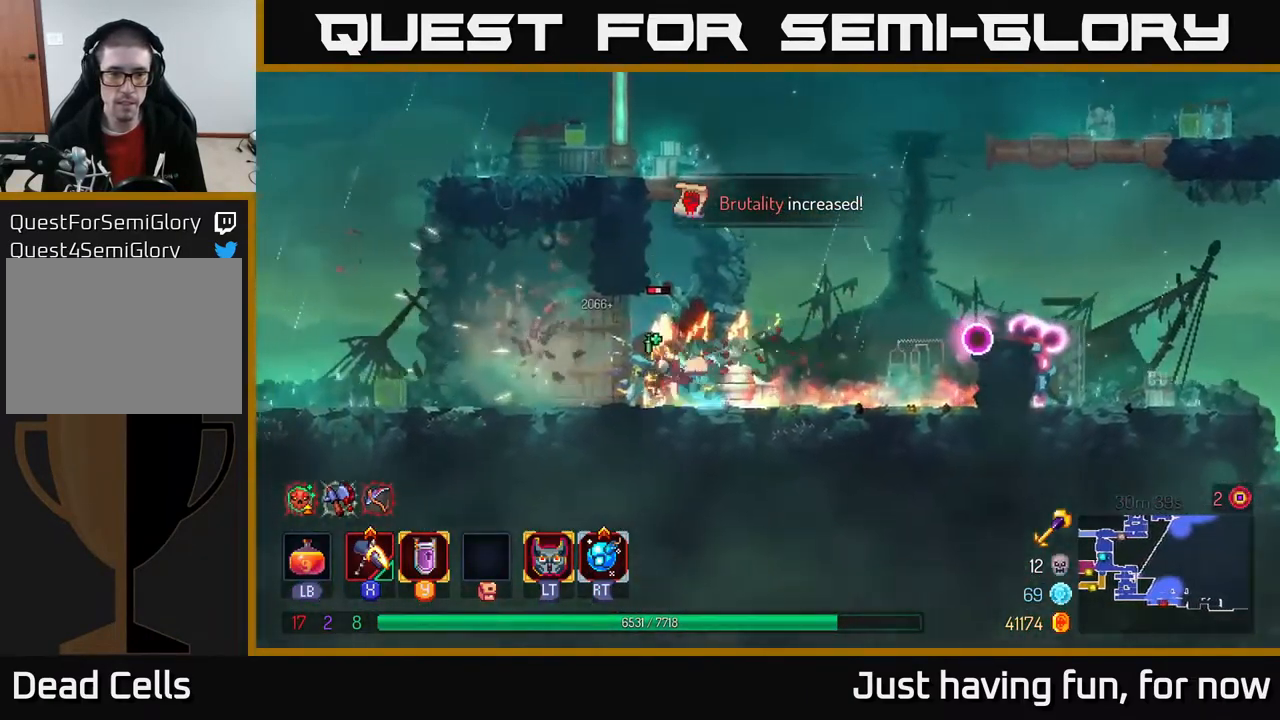
{"buttons": [], "left_stick": "left", "right_stick": "center", "events": [[67, "B", "up"], [150, "left_stick", "right"], [167, "X", "down"], [217, "X", "up"], [400, "left_stick", "center"], [450, "left_stick", "left"]]}
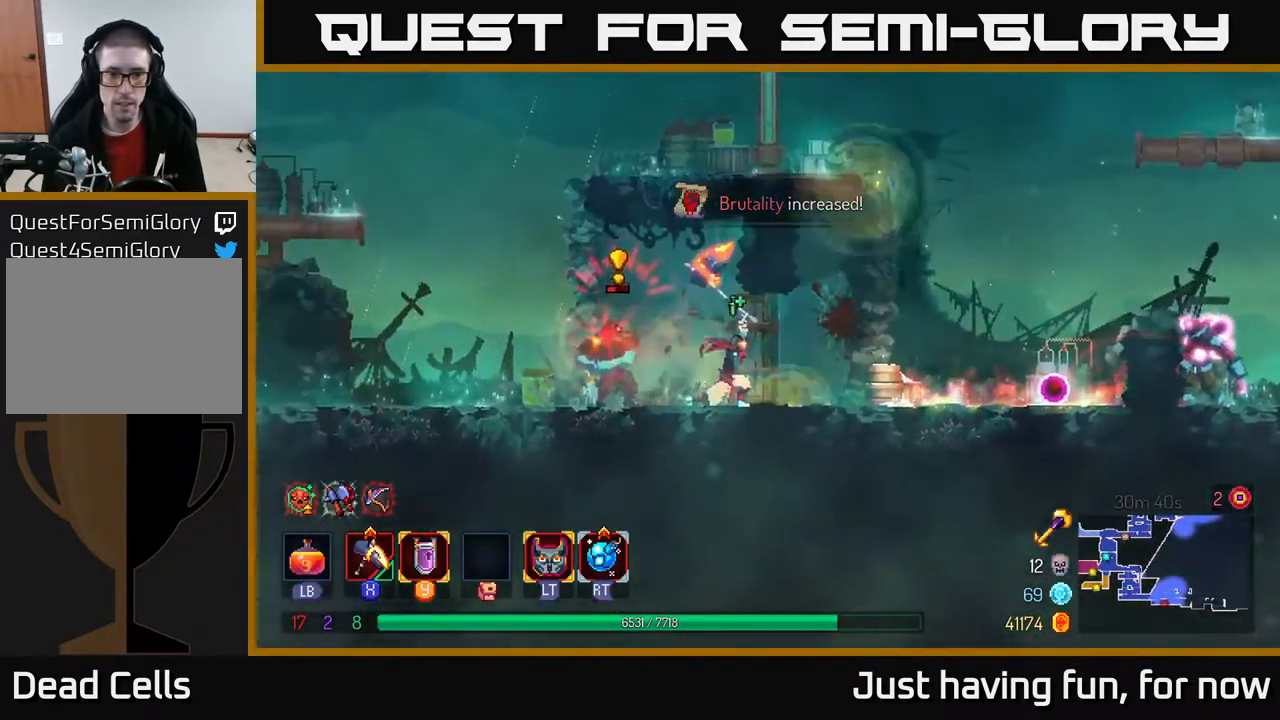
{"buttons": [], "left_stick": "left", "right_stick": "center", "events": [[267, "B", "down"], [350, "B", "up"], [400, "B", "down"], [467, "B", "up"]]}
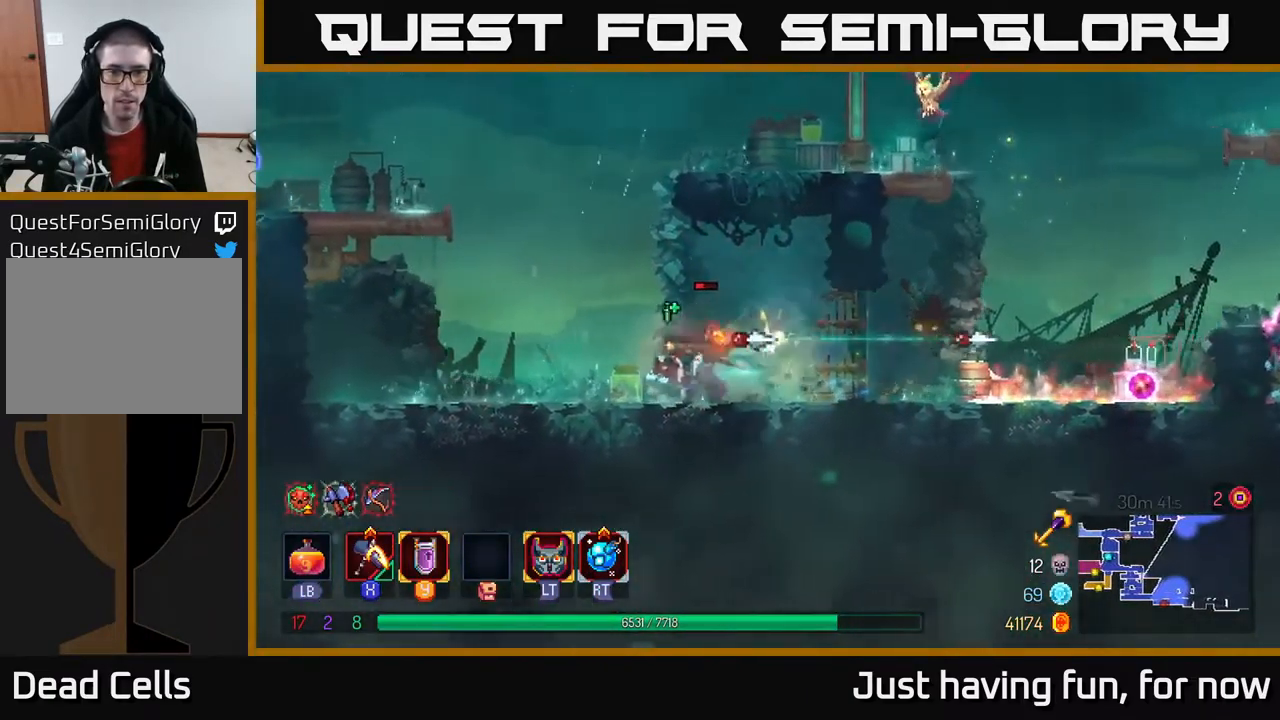
{"buttons": [], "left_stick": "center", "right_stick": "center", "events": [[100, "left_stick", "right"], [167, "X", "down"], [250, "X", "up"], [483, "left_stick", "center"]]}
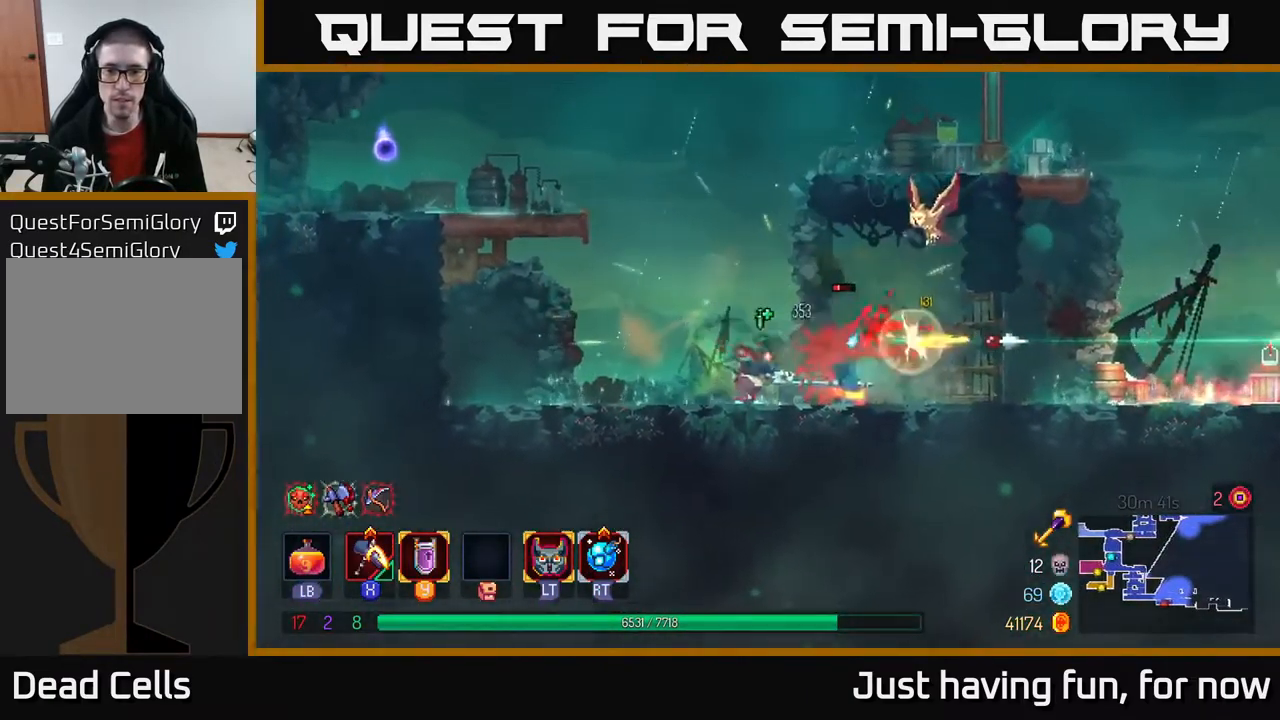
{"buttons": [], "left_stick": "left", "right_stick": "center", "events": [[167, "left_stick", "left"], [217, "B", "down"], [333, "B", "up"]]}
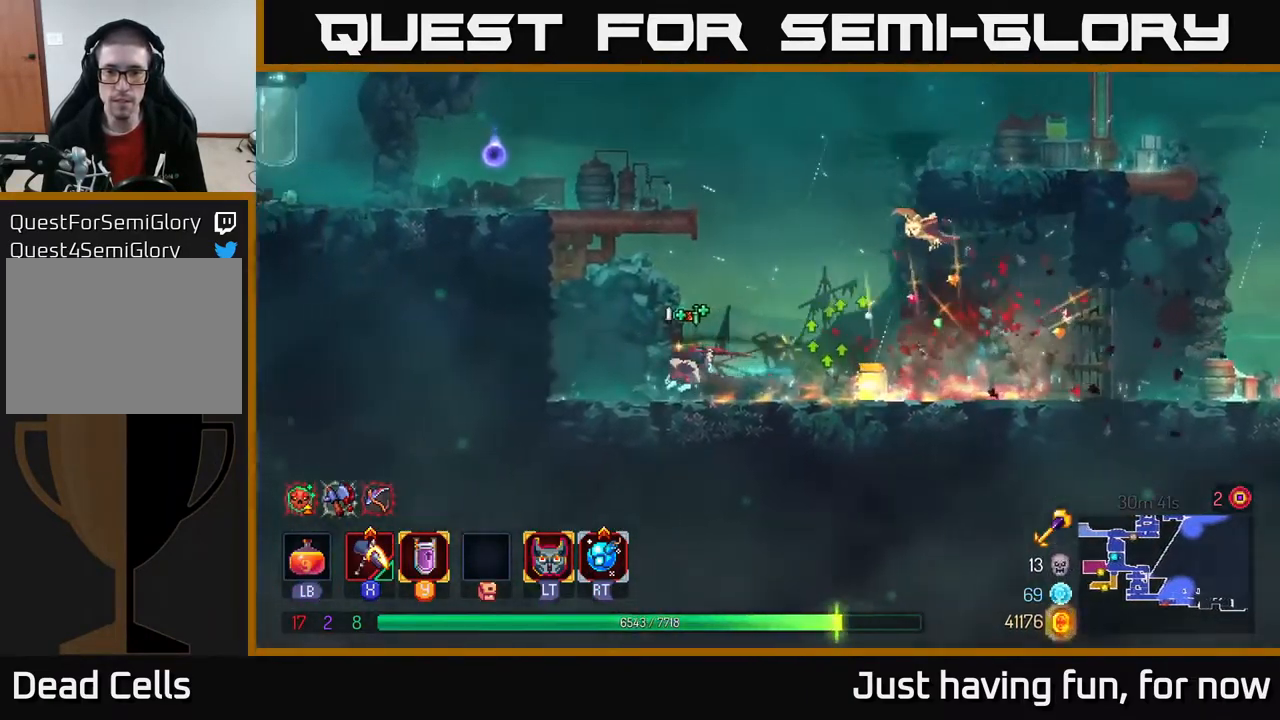
{"buttons": [], "left_stick": "up-right", "right_stick": "center", "events": [[33, "left_stick", "up-left"], [83, "A", "down"], [217, "A", "up"], [434, "left_stick", "up-right"]]}
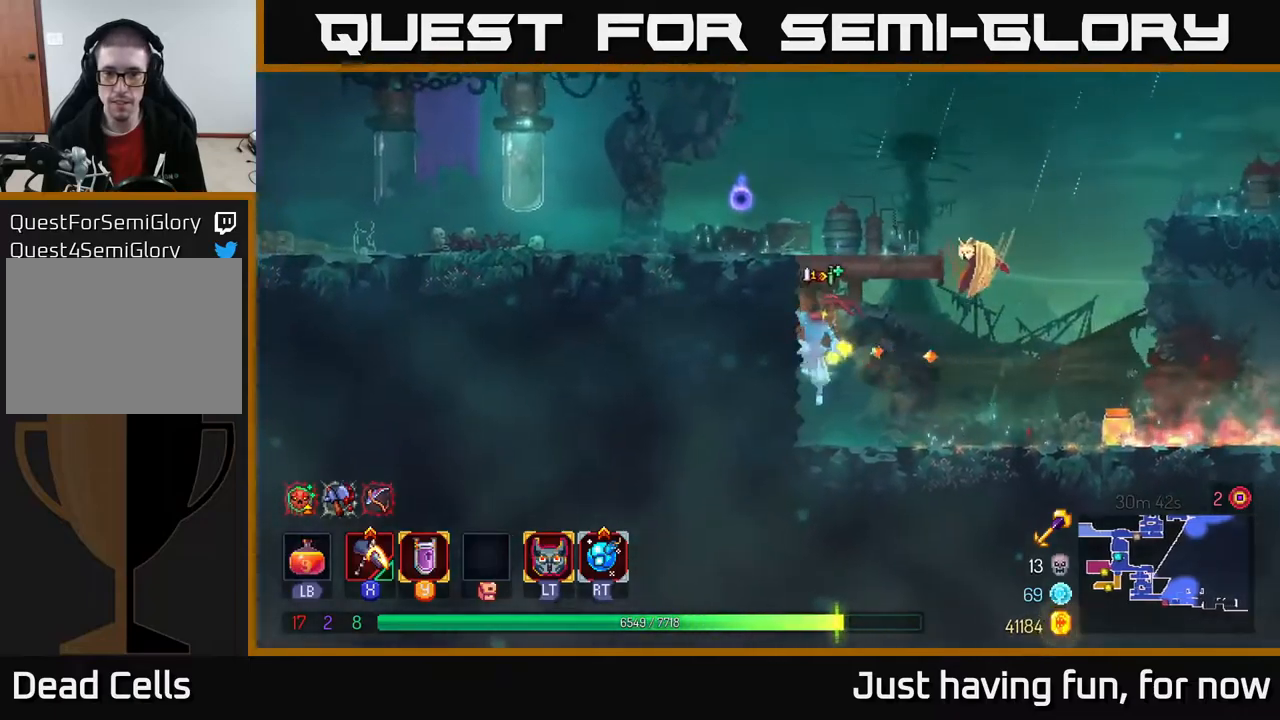
{"buttons": [], "left_stick": "right", "right_stick": "center", "events": [[367, "left_stick", "right"]]}
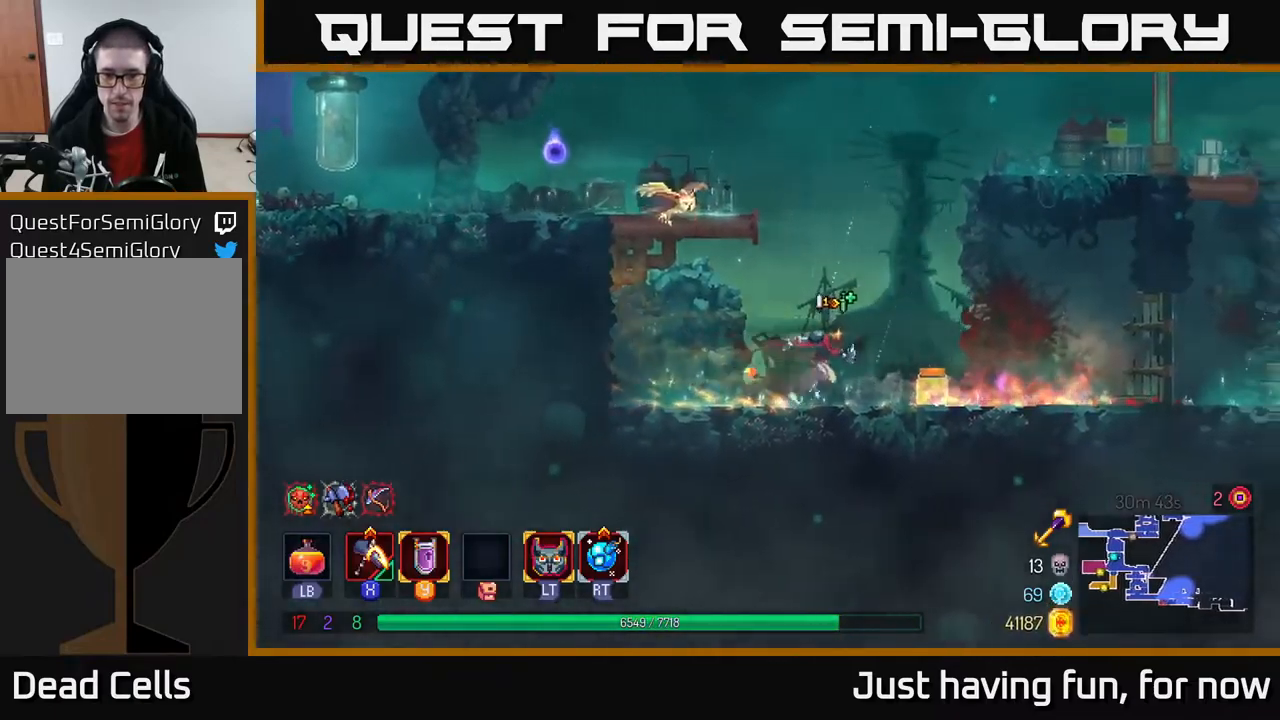
{"buttons": [], "left_stick": "right", "right_stick": "center", "events": []}
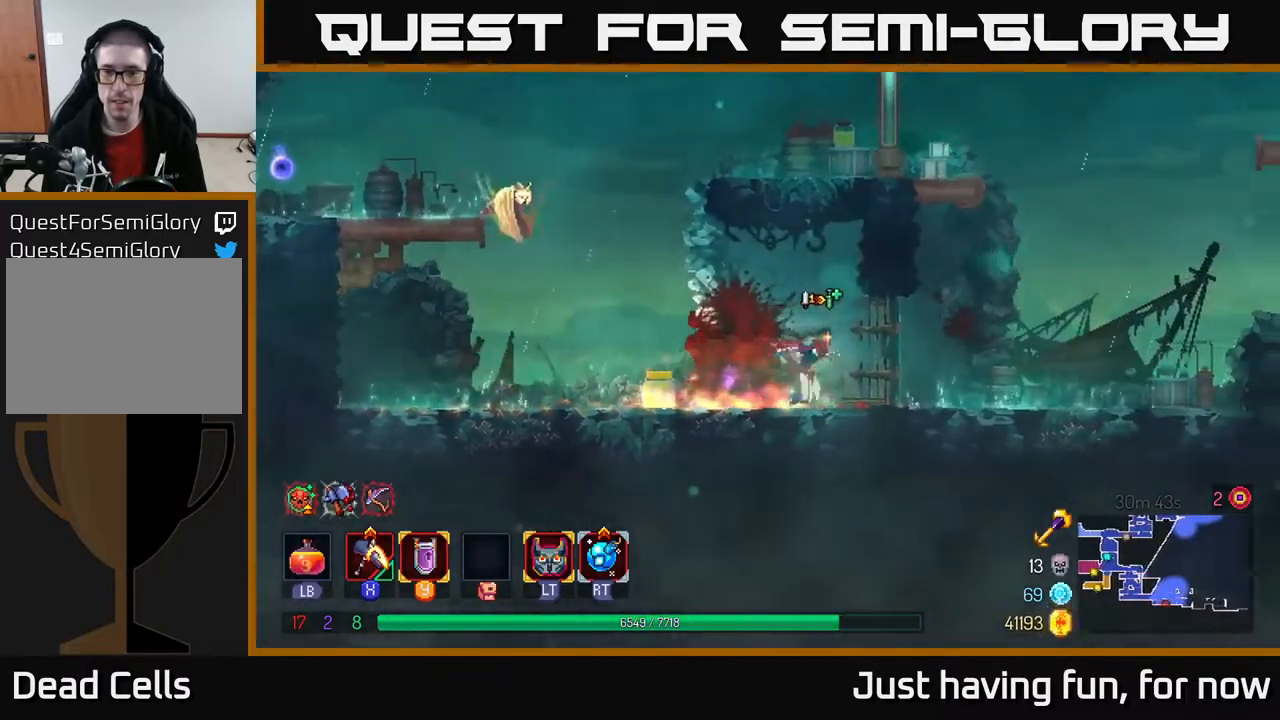
{"buttons": ["A"], "left_stick": "right", "right_stick": "center", "events": [[484, "A", "down"]]}
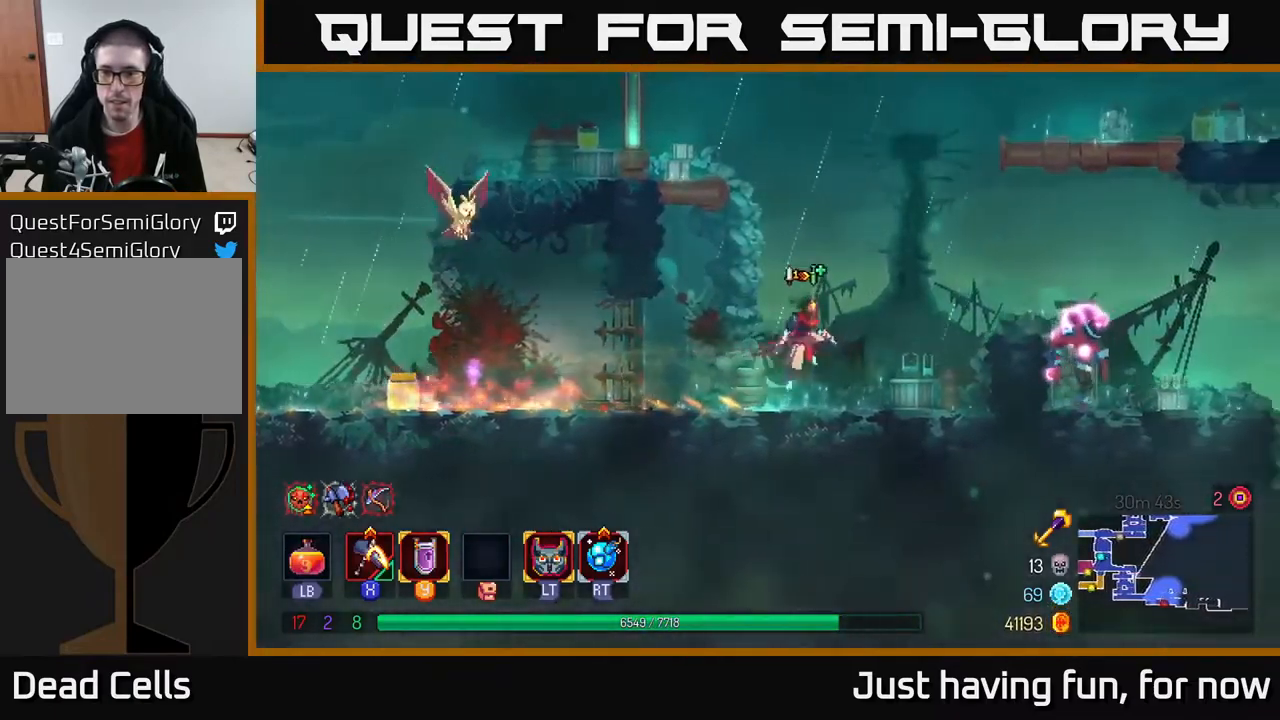
{"buttons": [], "left_stick": "right", "right_stick": "center", "events": [[67, "A", "up"], [167, "A", "down"], [300, "A", "up"]]}
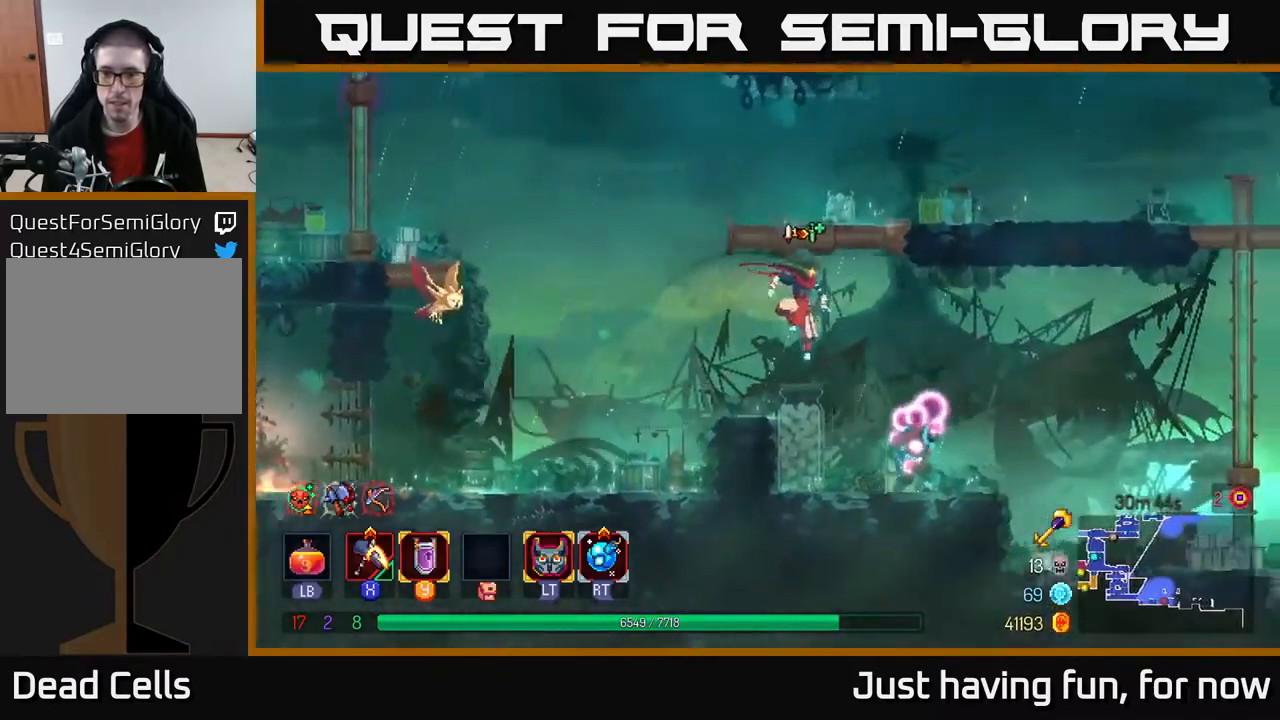
{"buttons": [], "left_stick": "center", "right_stick": "center", "events": [[100, "X", "down"], [167, "X", "up"], [284, "left_stick", "center"]]}
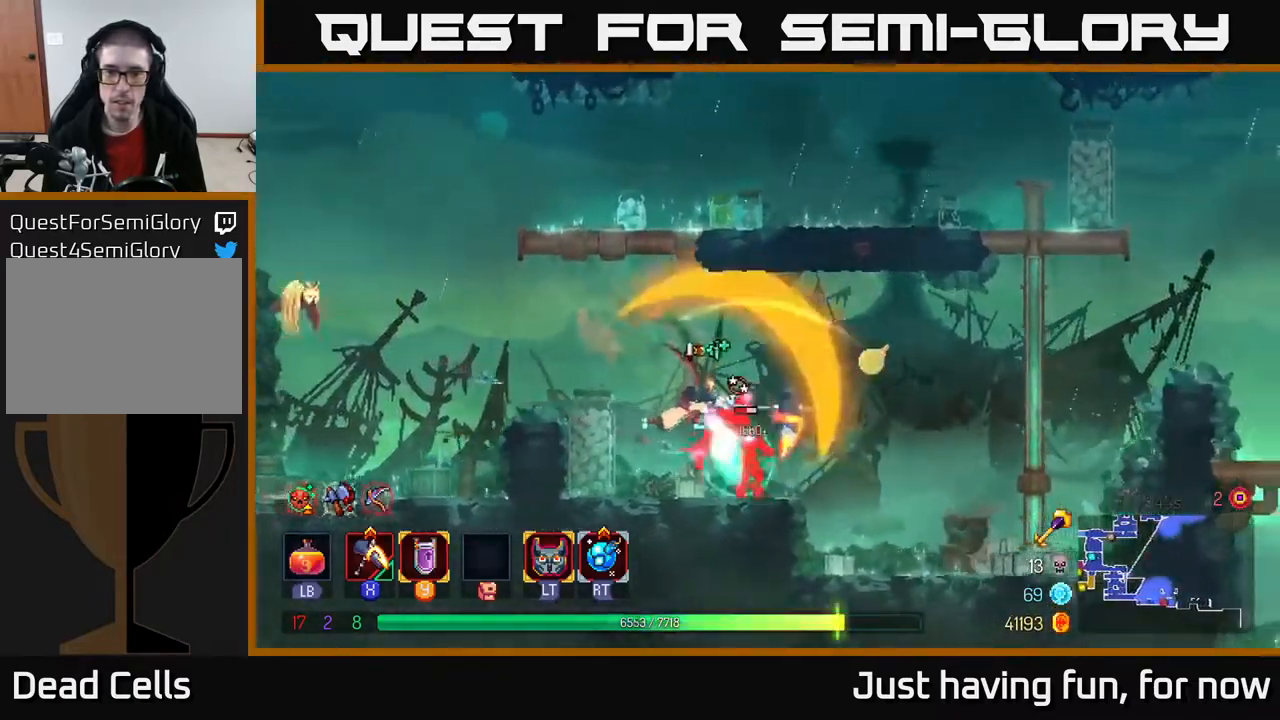
{"buttons": [], "left_stick": "center", "right_stick": "center", "events": [[234, "left_stick", "right"], [284, "X", "down"], [350, "X", "up"], [450, "left_stick", "center"]]}
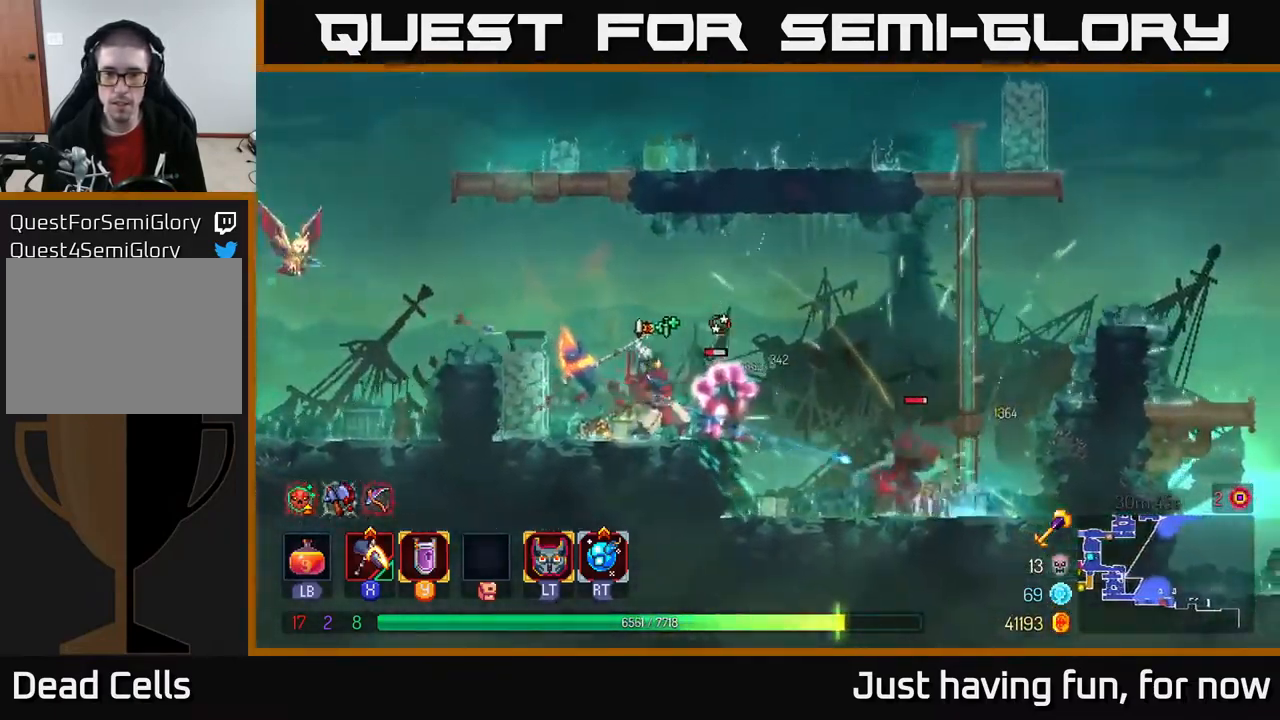
{"buttons": ["A"], "left_stick": "right", "right_stick": "center", "events": [[234, "left_stick", "right"], [450, "A", "down"]]}
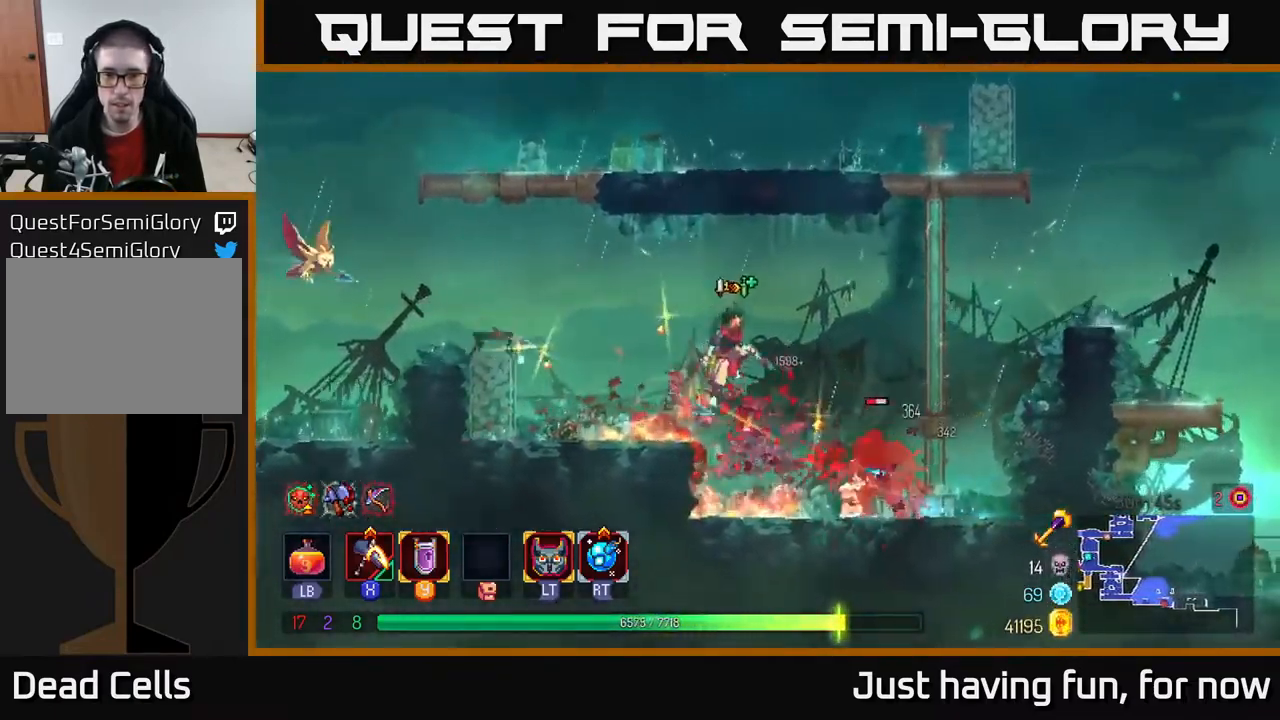
{"buttons": ["X"], "left_stick": "center", "right_stick": "center", "events": [[67, "A", "up"], [117, "X", "down"], [184, "left_stick", "center"]]}
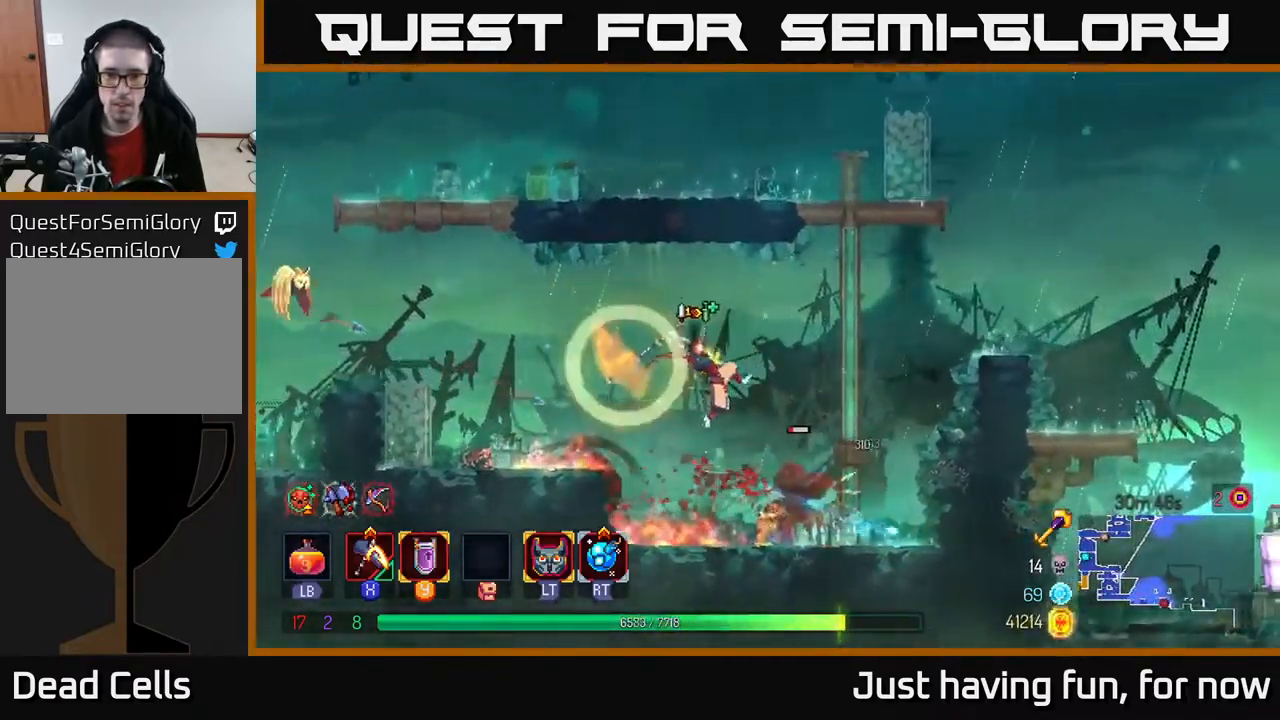
{"buttons": [], "left_stick": "right", "right_stick": "center", "events": [[134, "X", "up"], [450, "left_stick", "right"]]}
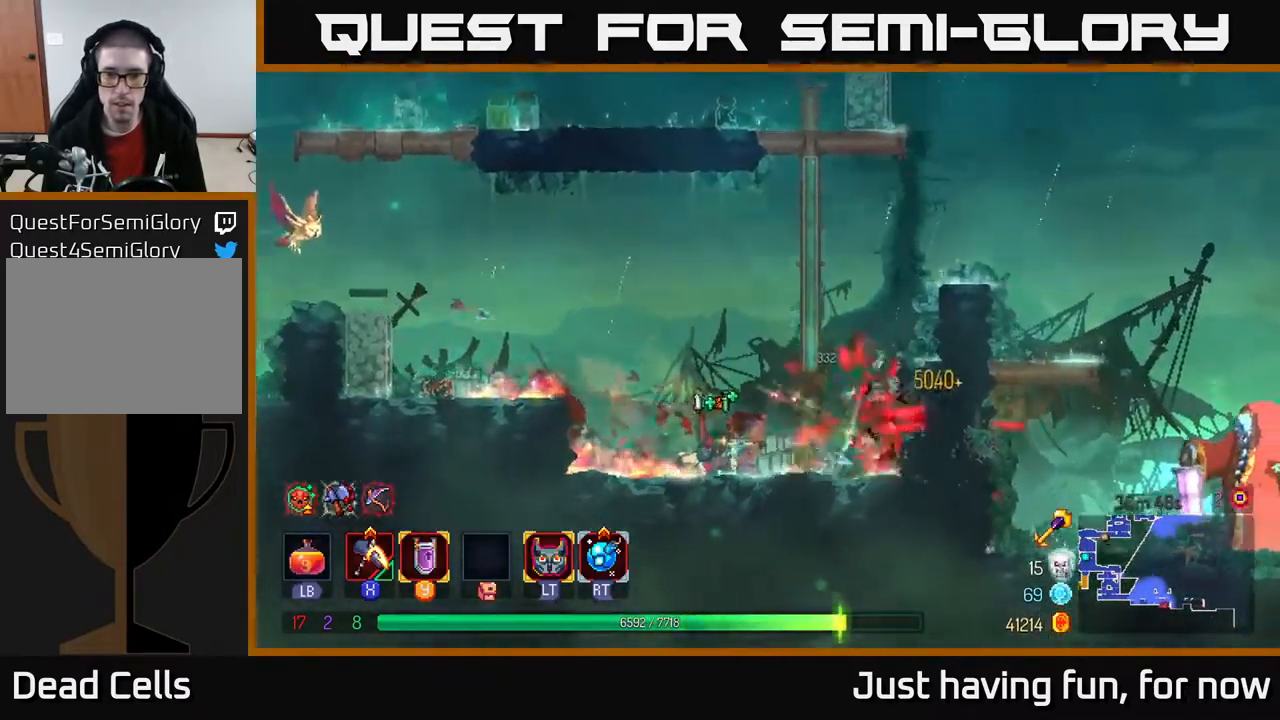
{"buttons": ["A"], "left_stick": "right", "right_stick": "center", "events": [[167, "A", "down"], [284, "A", "up"], [351, "A", "down"]]}
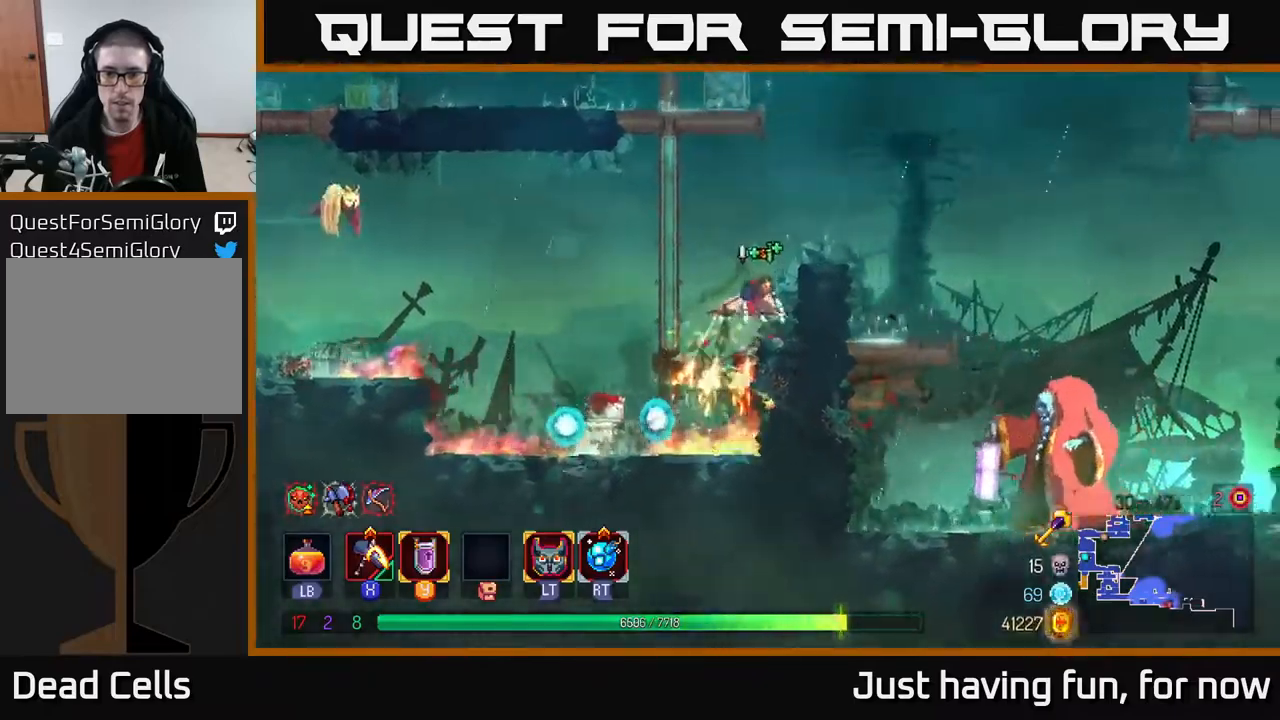
{"buttons": [], "left_stick": "right", "right_stick": "center", "events": [[17, "left_stick", "up-right"], [50, "A", "up"], [183, "left_stick", "right"], [333, "A", "down"], [450, "A", "up"]]}
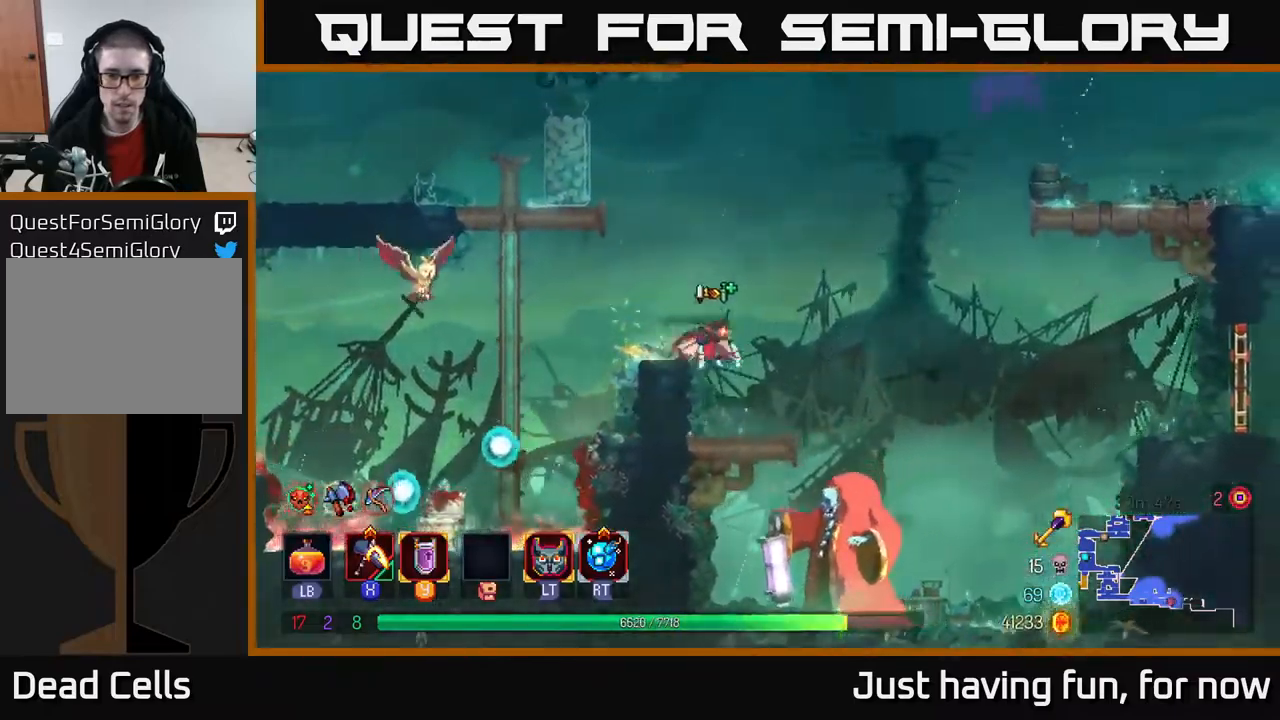
{"buttons": [], "left_stick": "left", "right_stick": "center", "events": [[467, "left_stick", "left"]]}
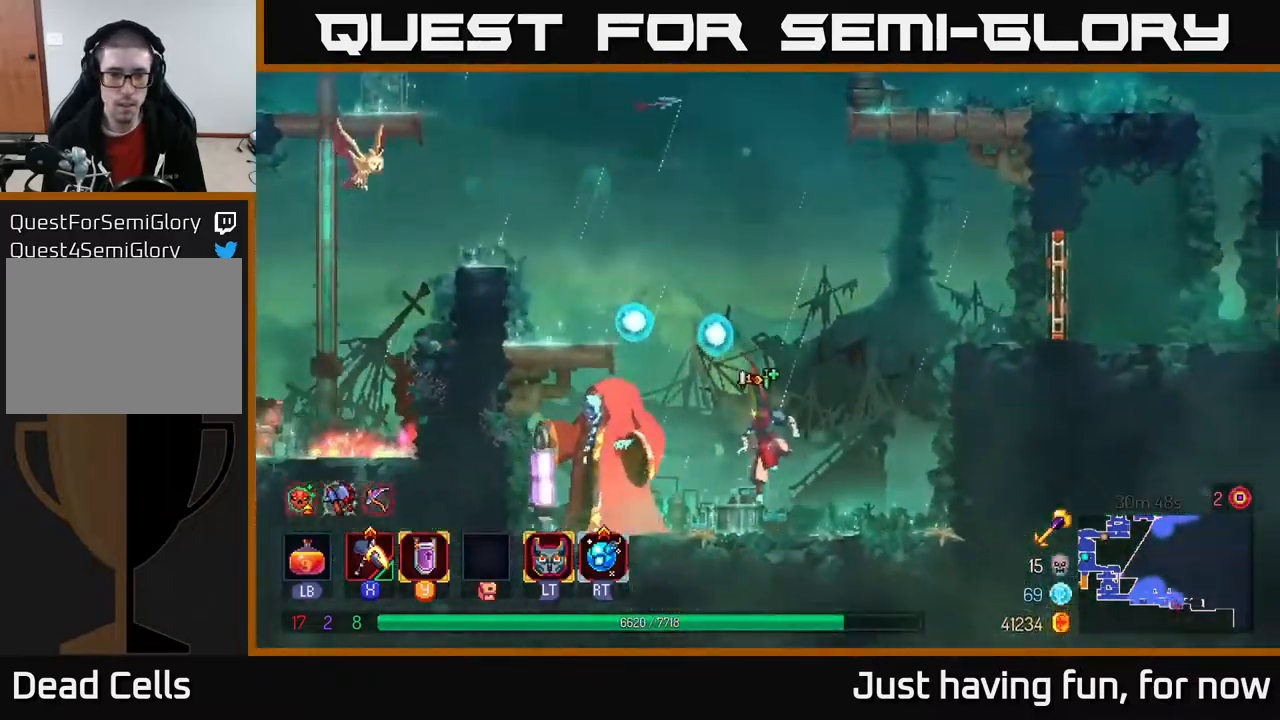
{"buttons": ["X"], "left_stick": "left", "right_stick": "center", "events": [[67, "R2", "down"], [133, "R2", "up"], [150, "X", "down"]]}
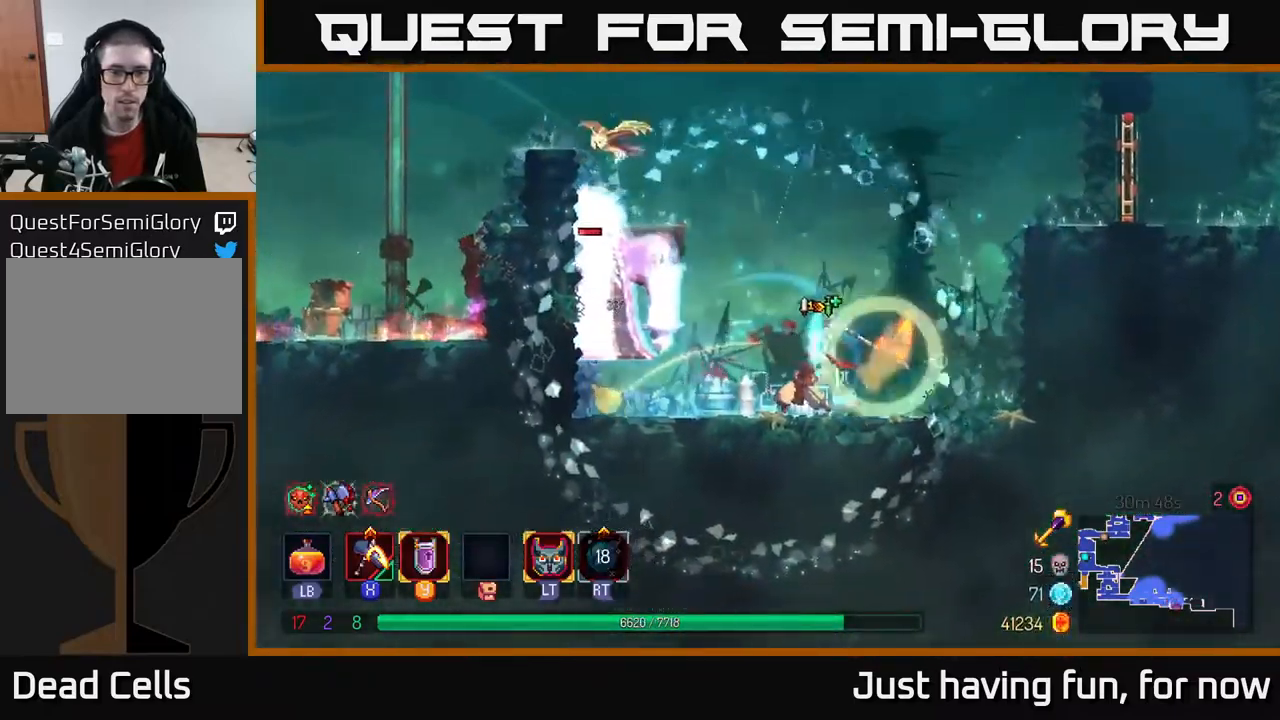
{"buttons": [], "left_stick": "left", "right_stick": "center", "events": [[267, "X", "up"]]}
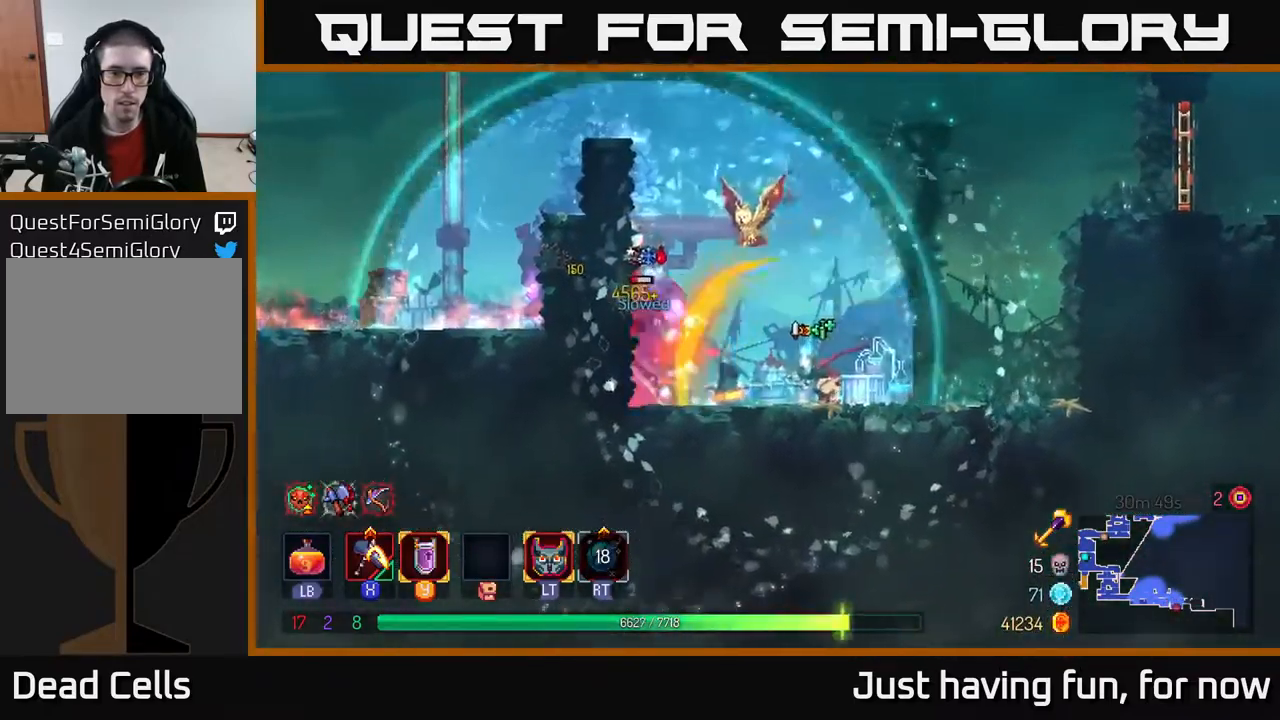
{"buttons": ["X"], "left_stick": "center", "right_stick": "center", "events": [[67, "left_stick", "center"], [133, "X", "down"]]}
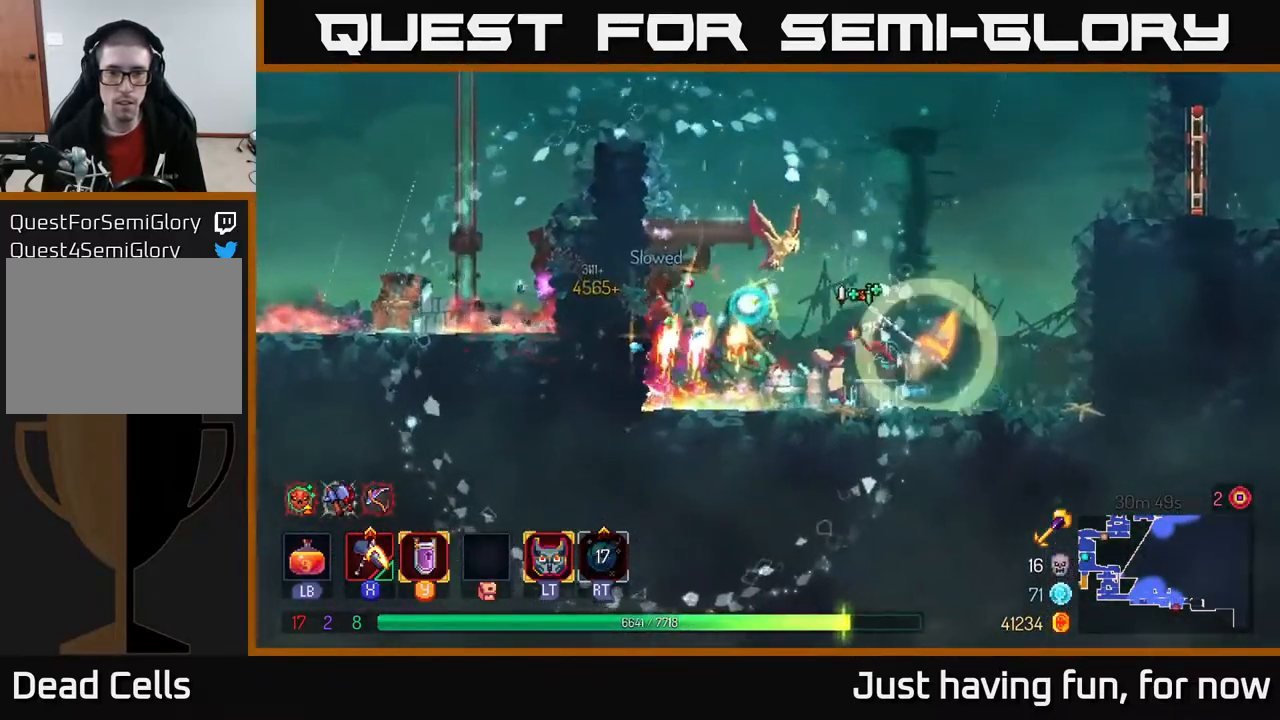
{"buttons": [], "left_stick": "left", "right_stick": "center", "events": [[183, "X", "up"], [283, "left_stick", "left"]]}
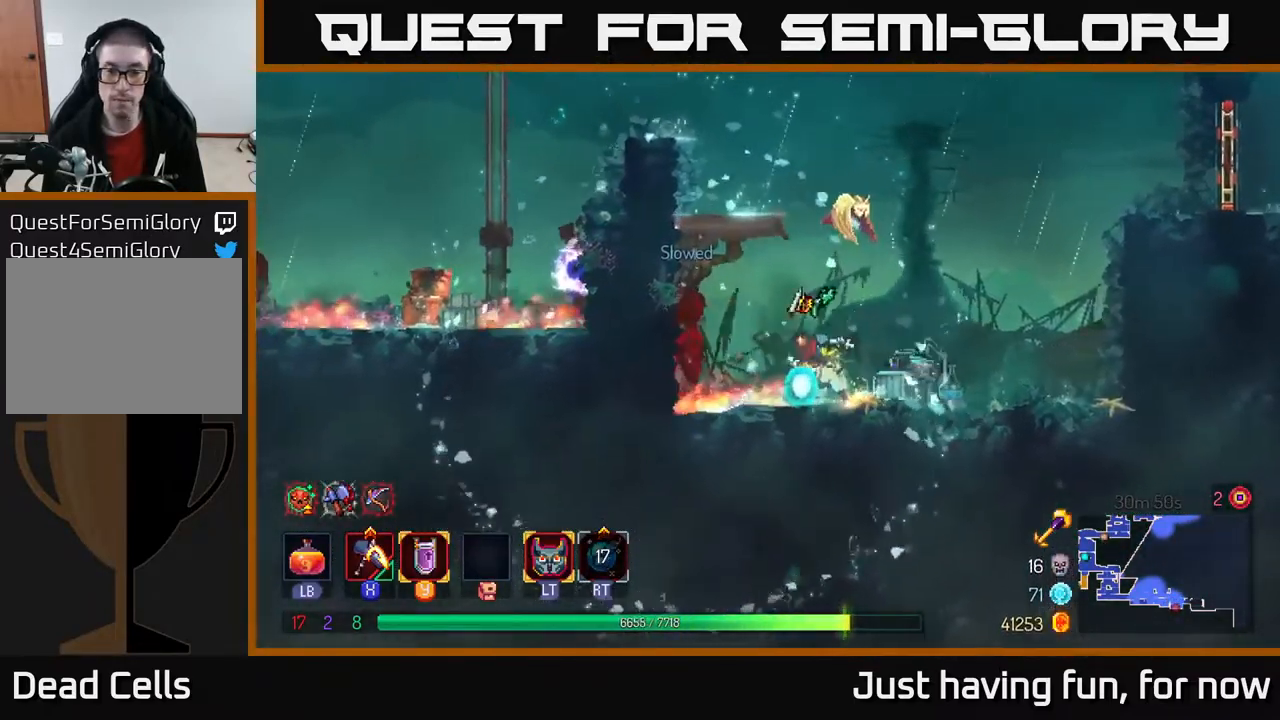
{"buttons": [], "left_stick": "up-left", "right_stick": "center", "events": [[200, "A", "down"], [383, "A", "up"], [400, "left_stick", "up-left"]]}
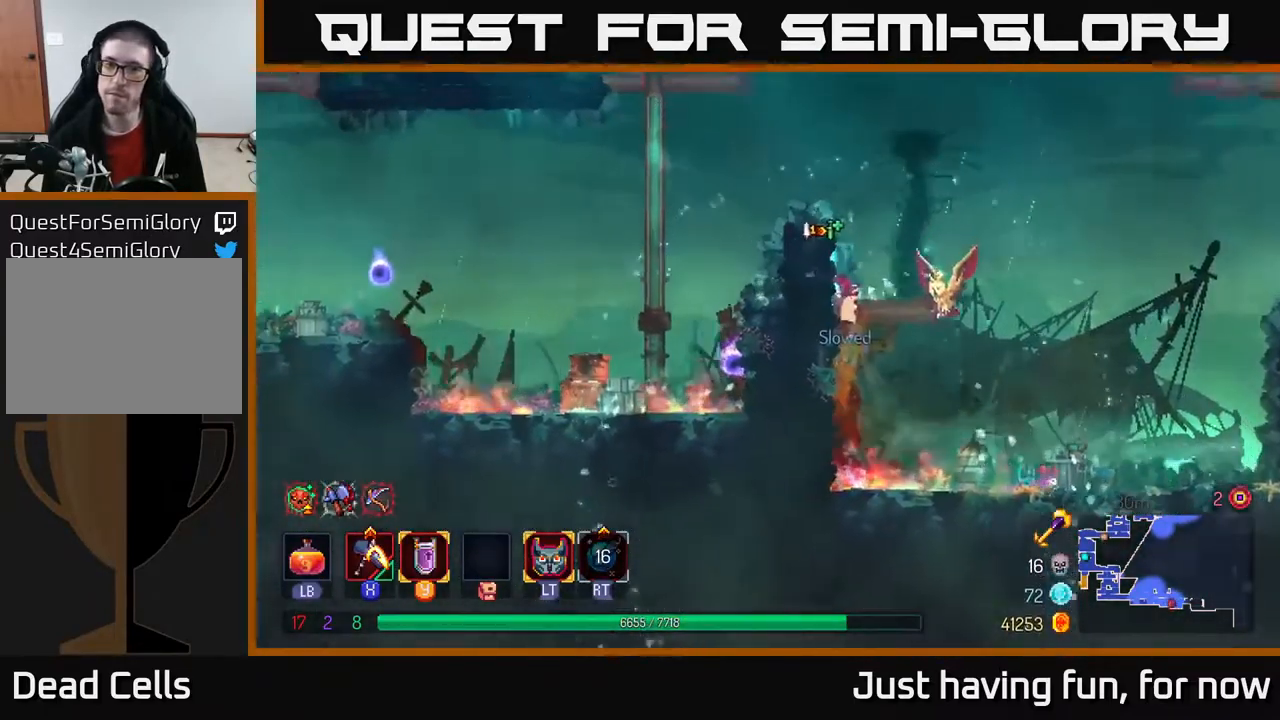
{"buttons": [], "left_stick": "center", "right_stick": "center", "events": [[183, "A", "down"], [200, "left_stick", "left"], [317, "A", "up"], [483, "left_stick", "center"]]}
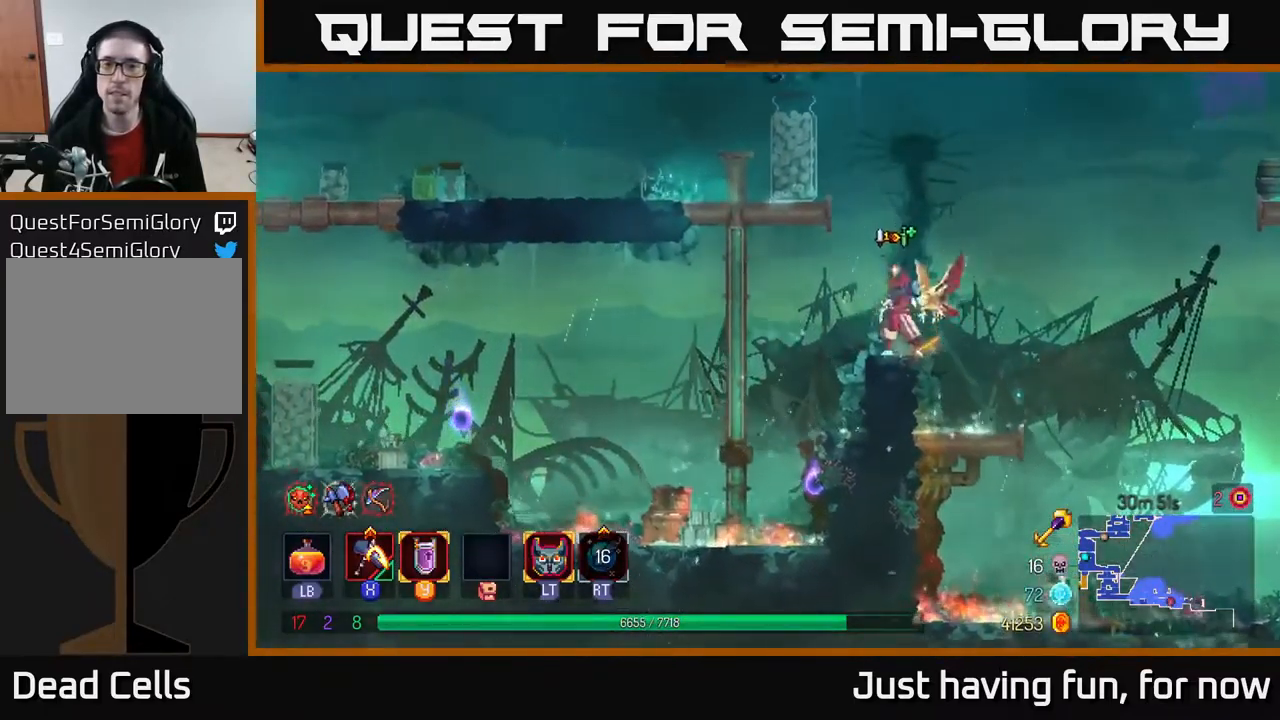
{"buttons": ["A"], "left_stick": "right", "right_stick": "center", "events": [[67, "left_stick", "right"], [100, "A", "down"], [250, "A", "up"], [483, "A", "down"]]}
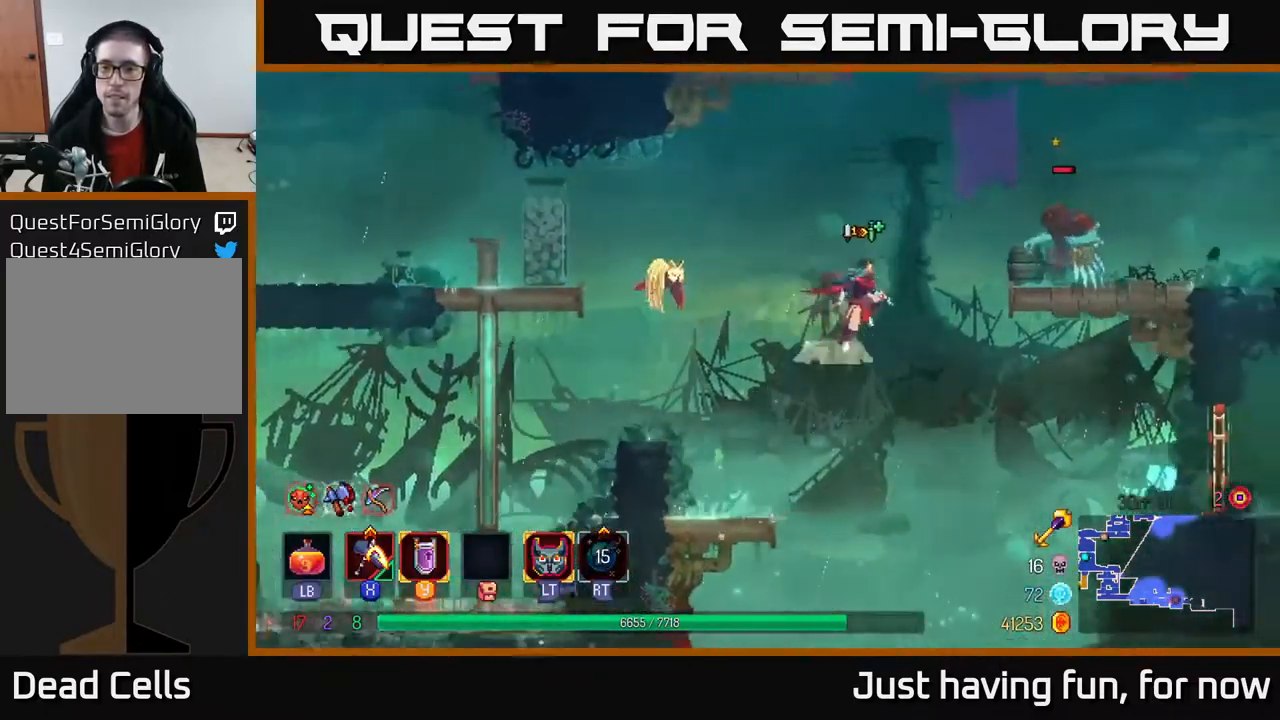
{"buttons": ["X"], "left_stick": "center", "right_stick": "center", "events": [[133, "A", "up"], [217, "X", "down"], [383, "left_stick", "center"]]}
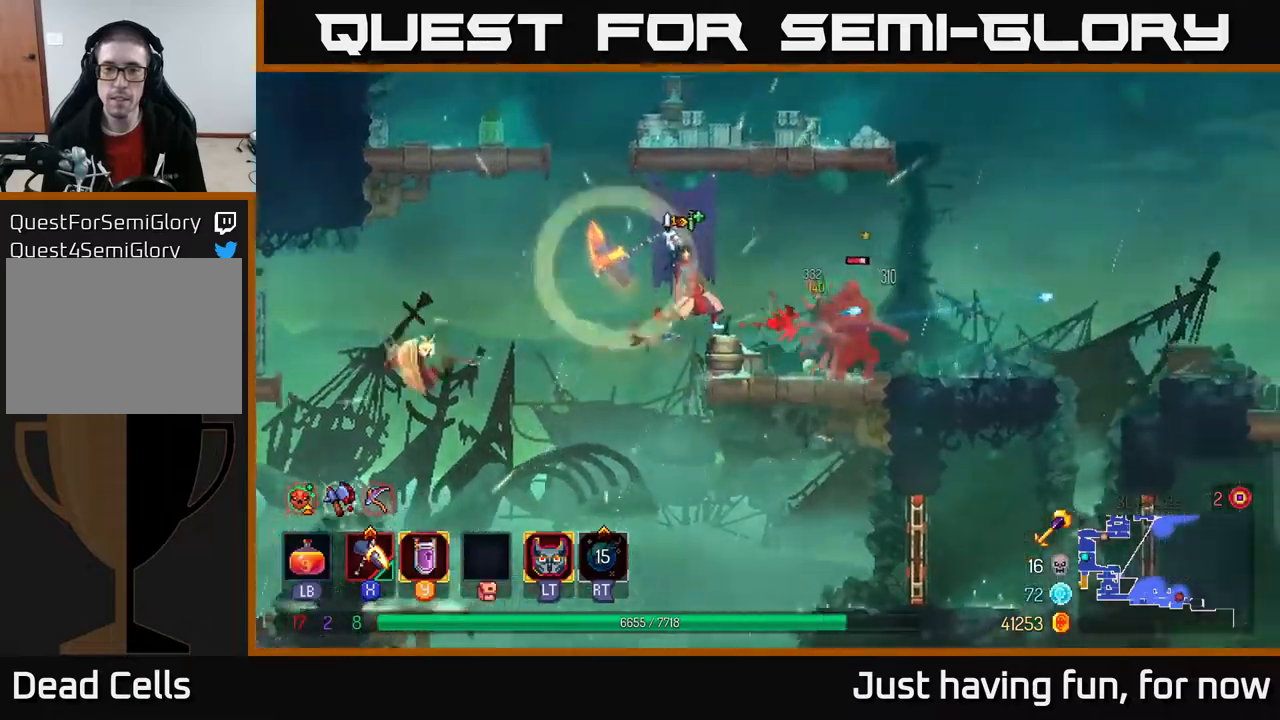
{"buttons": [], "left_stick": "right", "right_stick": "center", "events": [[100, "left_stick", "right"], [267, "X", "up"]]}
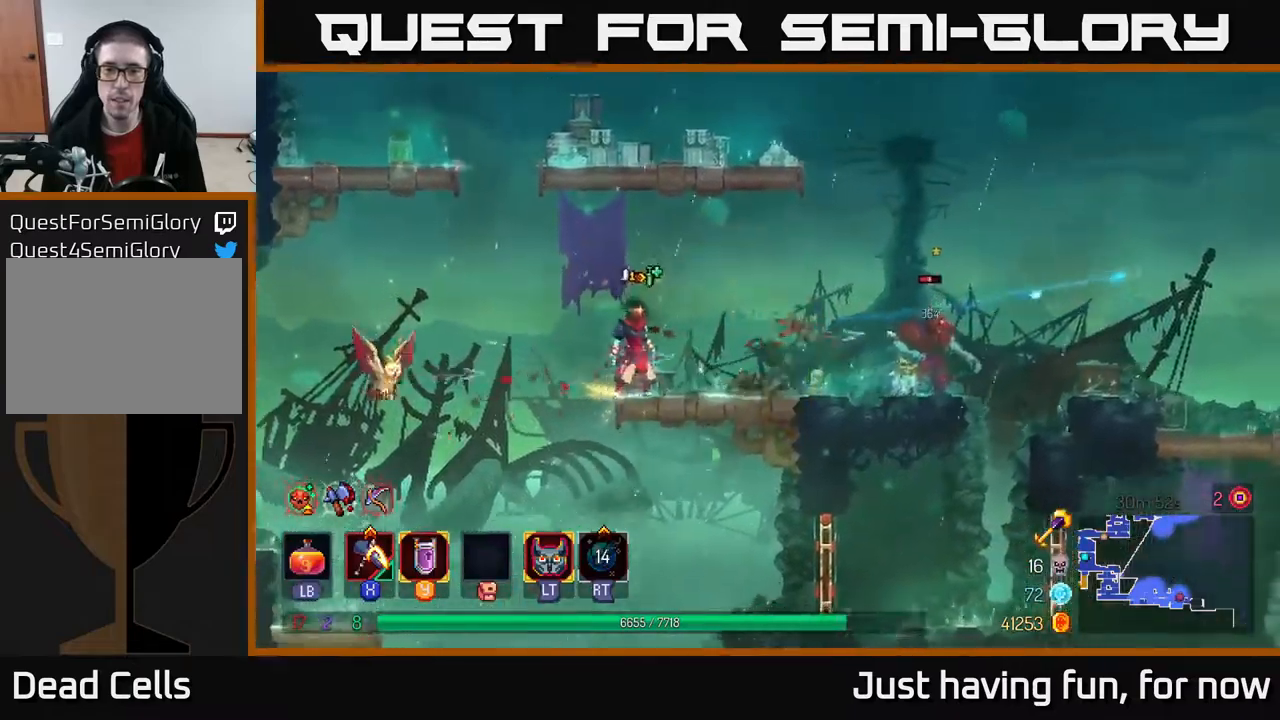
{"buttons": ["X"], "left_stick": "right", "right_stick": "center", "events": [[383, "X", "down"]]}
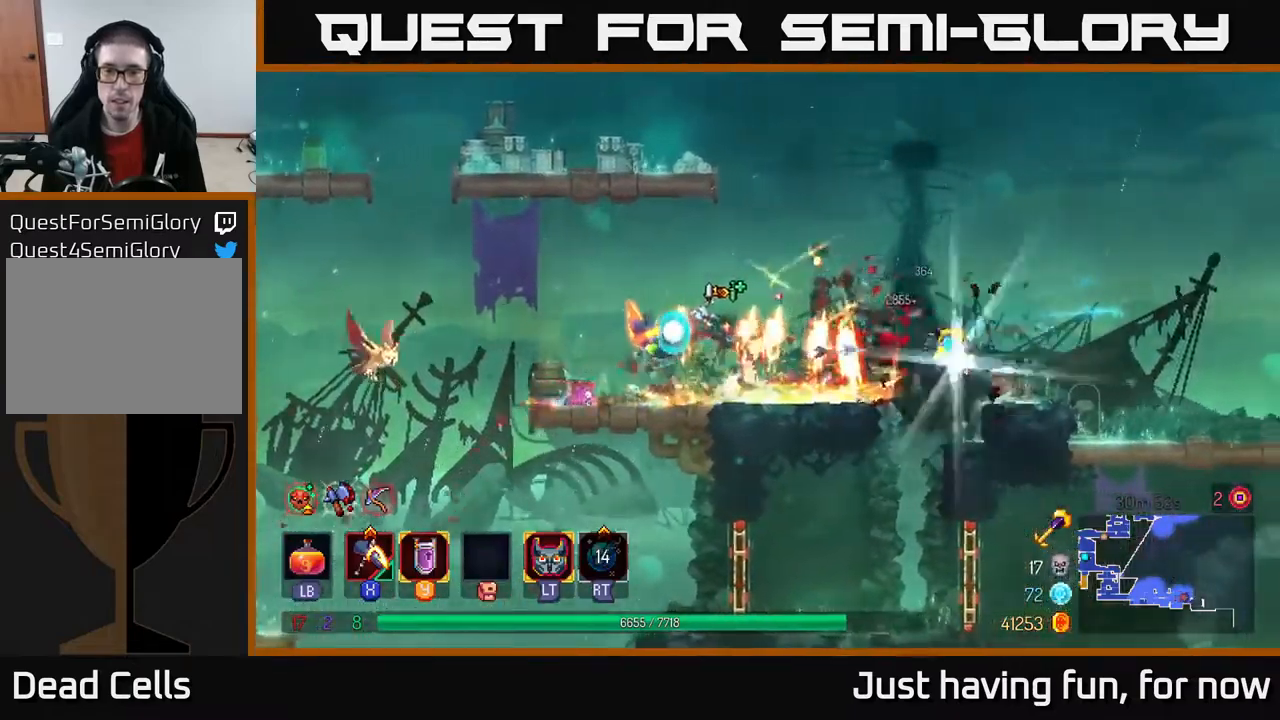
{"buttons": [], "left_stick": "right", "right_stick": "center", "events": [[50, "left_stick", "center"], [100, "X", "up"], [200, "left_stick", "right"]]}